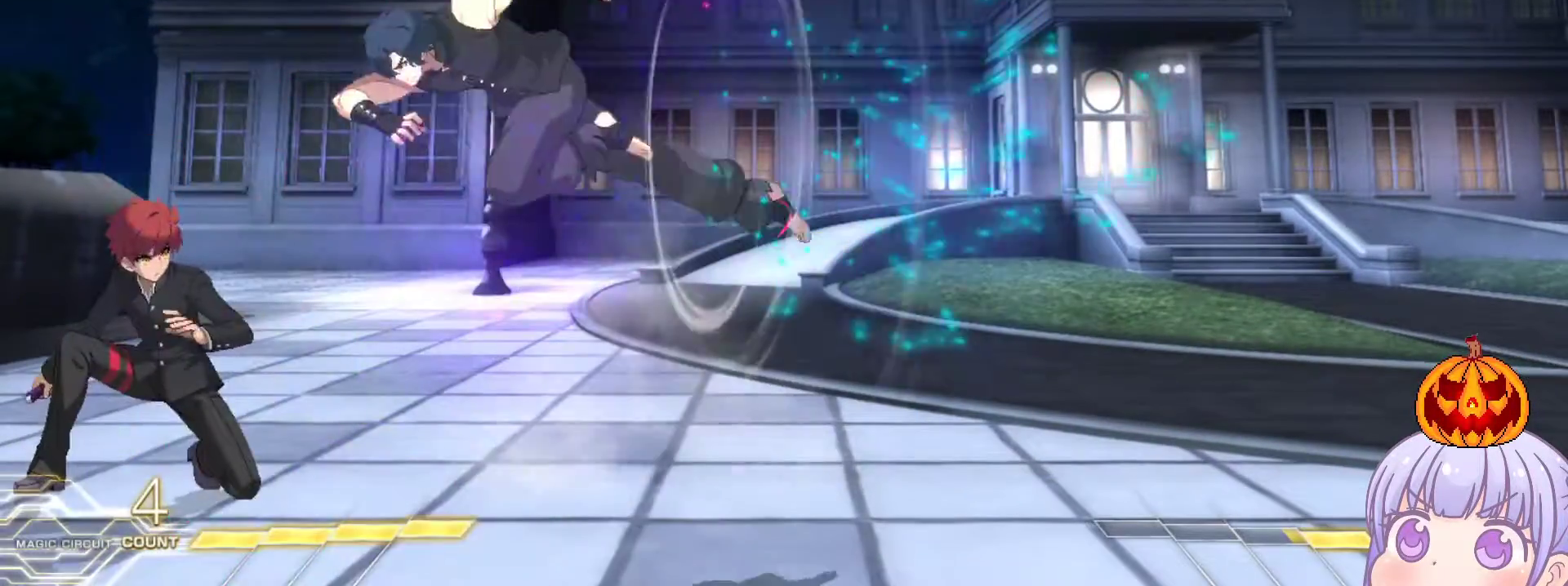
Gameplay with a controller (arcade stick); each line is a JSON object with the inputs held at the frame after it. "events" lists button and stick changes between this image and that frame as [ms after this image, input, new state], when the widget could be followed in between. Not read: L3 R3.
{"buttons": [], "left_stick": "center", "events": [[117, "left_stick", "left"], [167, "CROSS", "down"], [200, "CROSS", "up"], [417, "left_stick", "center"]]}
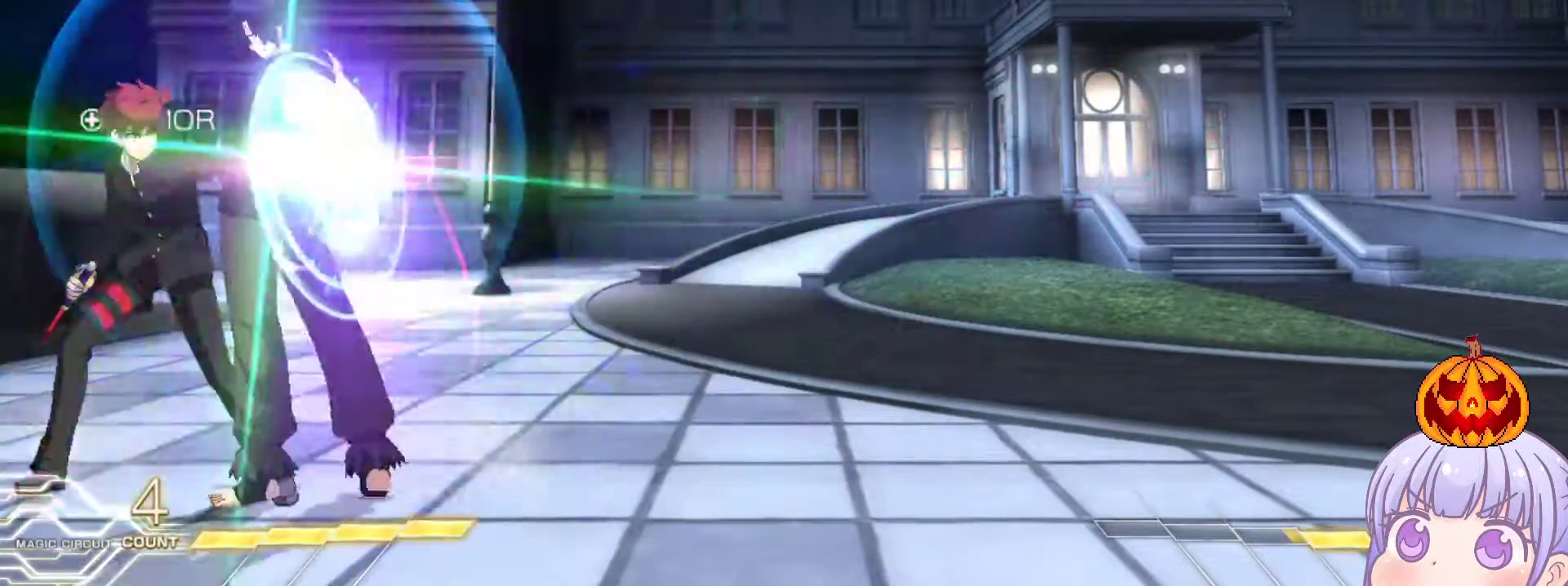
{"buttons": [], "left_stick": "down-left", "events": [[233, "left_stick", "down-left"]]}
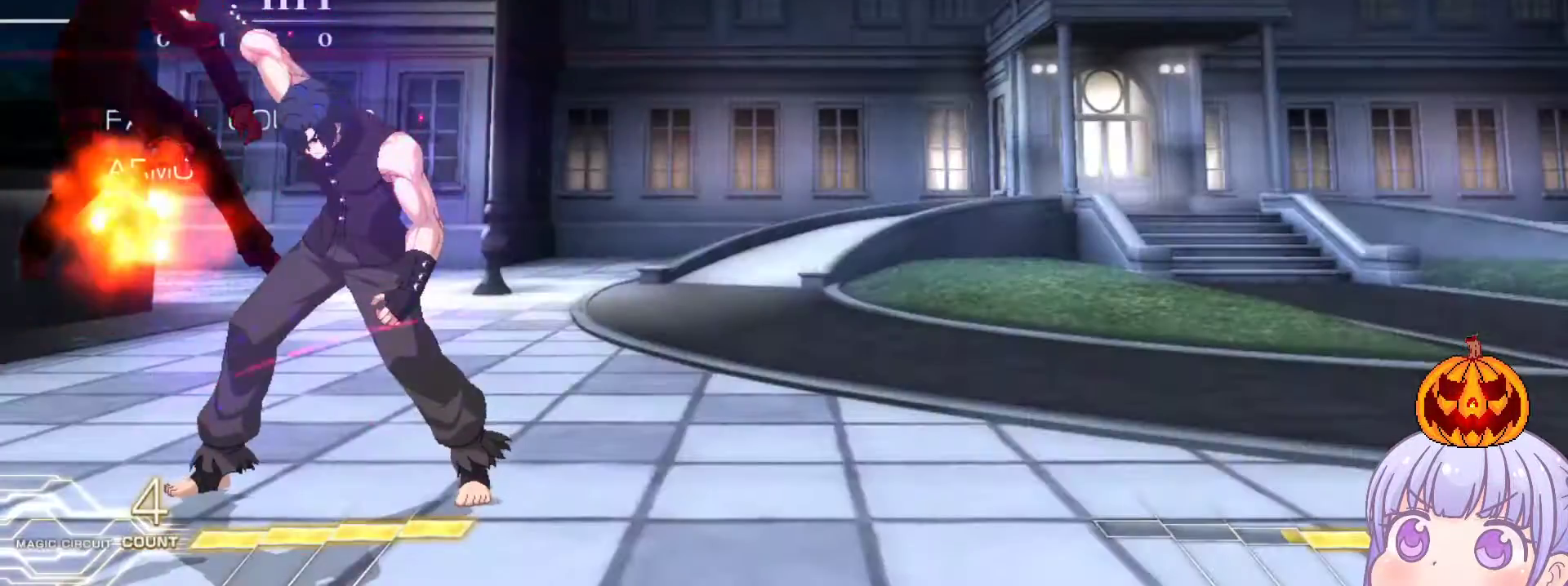
{"buttons": [], "left_stick": "right", "events": [[33, "left_stick", "center"], [167, "left_stick", "left"], [217, "left_stick", "down"], [317, "left_stick", "center"], [367, "left_stick", "left"], [417, "left_stick", "down"], [483, "left_stick", "right"]]}
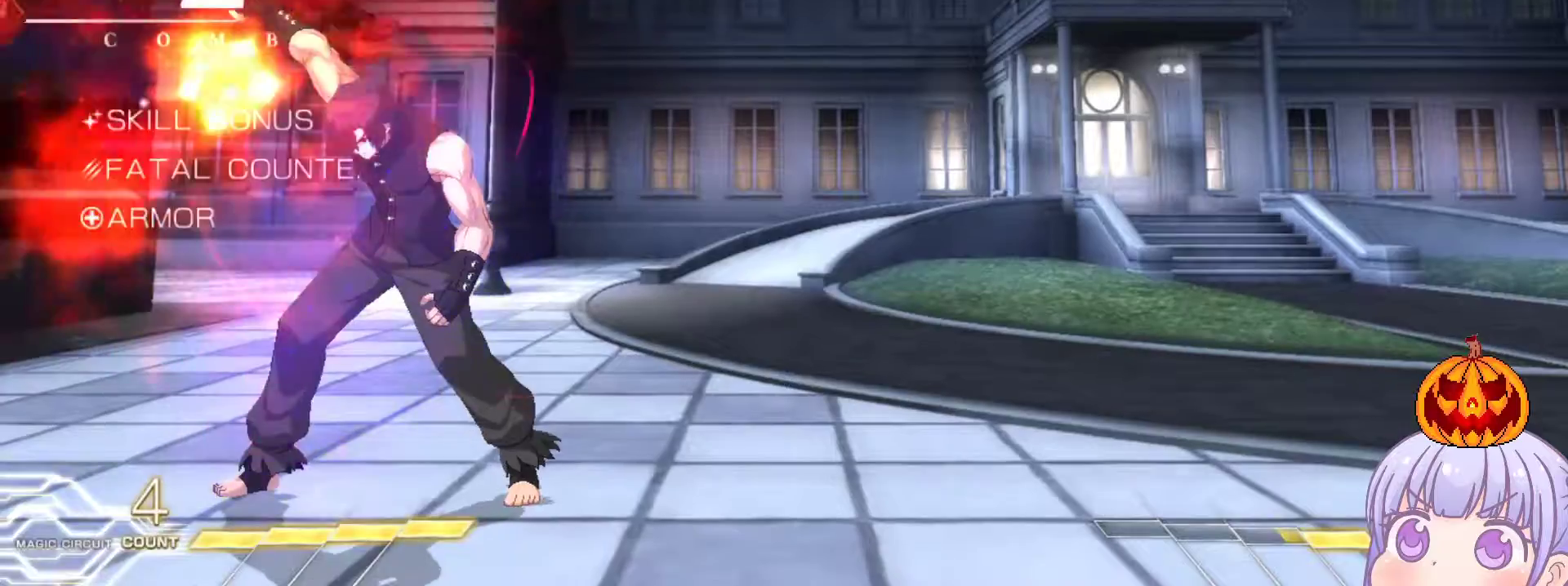
{"buttons": ["SQUARE"], "left_stick": "center", "events": [[17, "left_stick", "center"], [67, "left_stick", "left"], [133, "left_stick", "down"], [200, "left_stick", "center"], [300, "SQUARE", "down"], [300, "left_stick", "down"], [400, "left_stick", "center"]]}
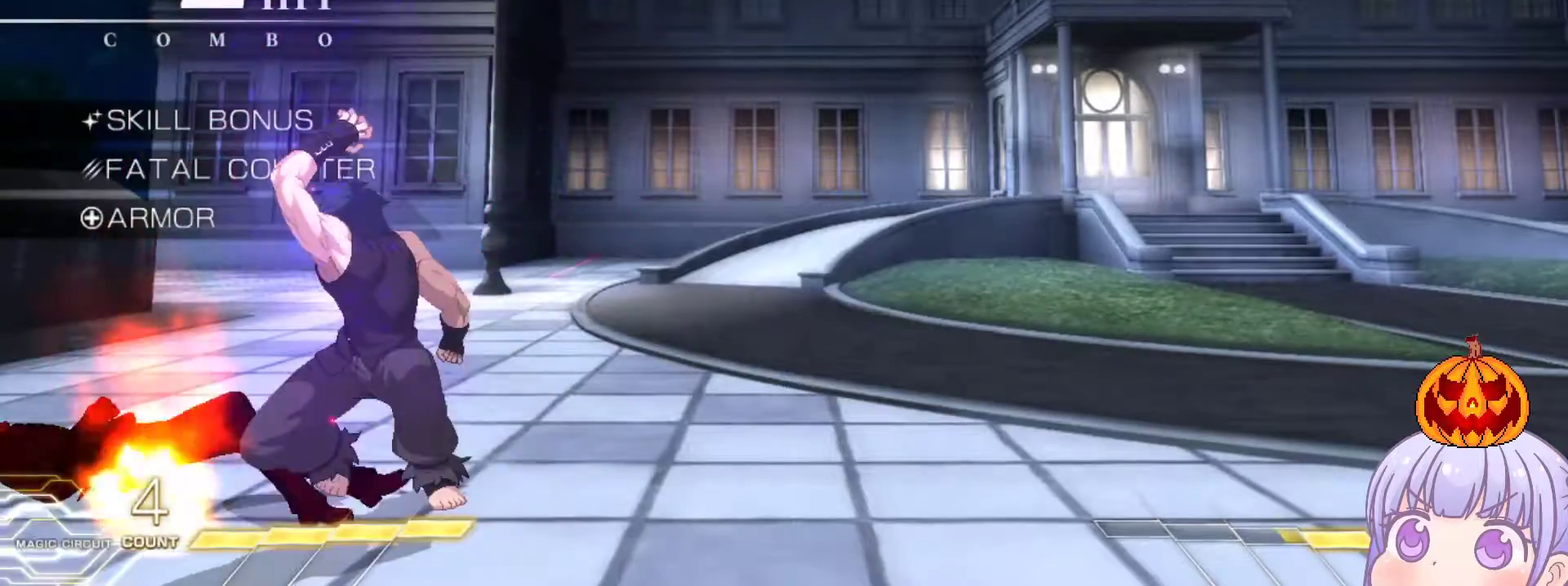
{"buttons": ["SQUARE"], "left_stick": "down-left", "events": [[317, "left_stick", "left"], [417, "left_stick", "down-left"]]}
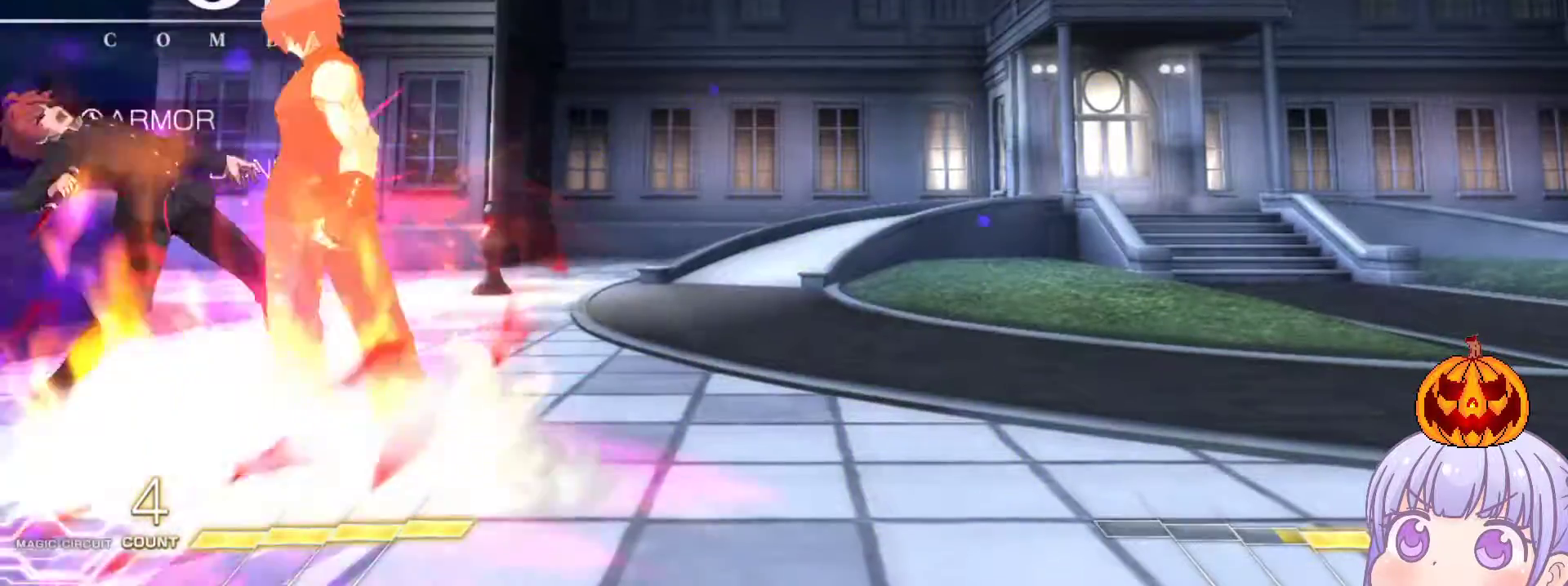
{"buttons": ["SQUARE"], "left_stick": "down-left", "events": []}
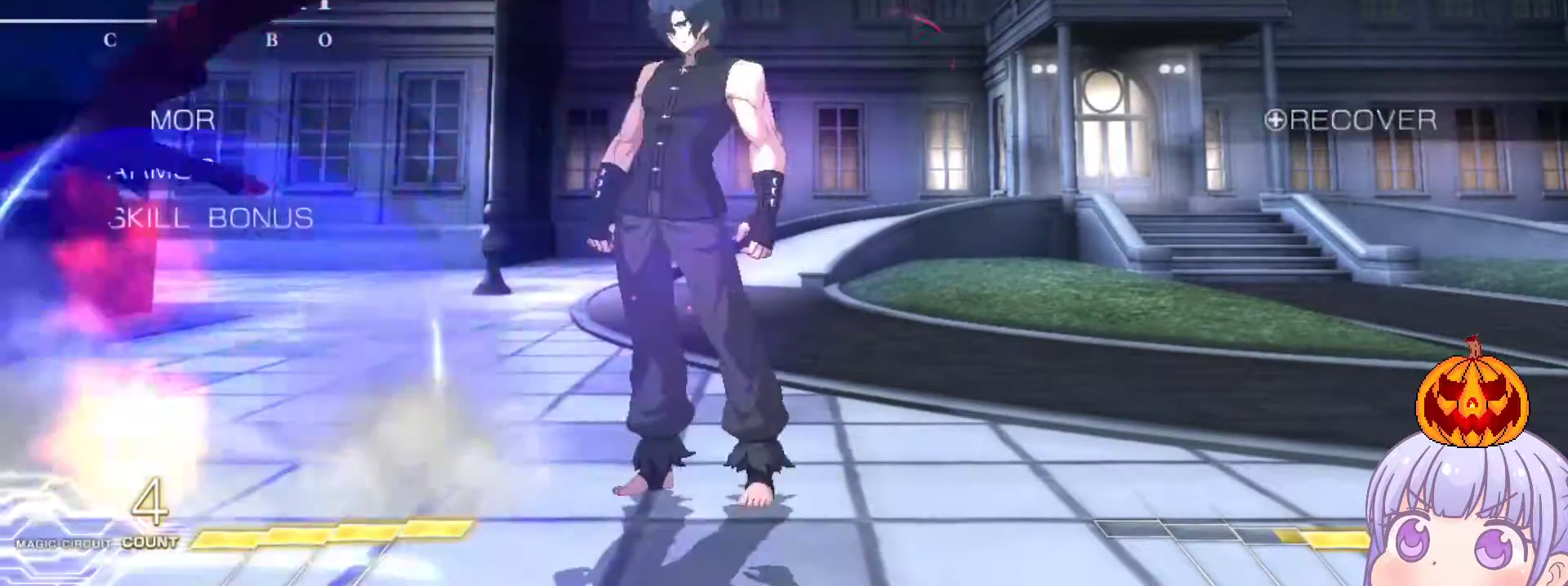
{"buttons": [], "left_stick": "down-left", "events": [[117, "SQUARE", "up"], [267, "CROSS", "down"], [367, "CROSS", "up"]]}
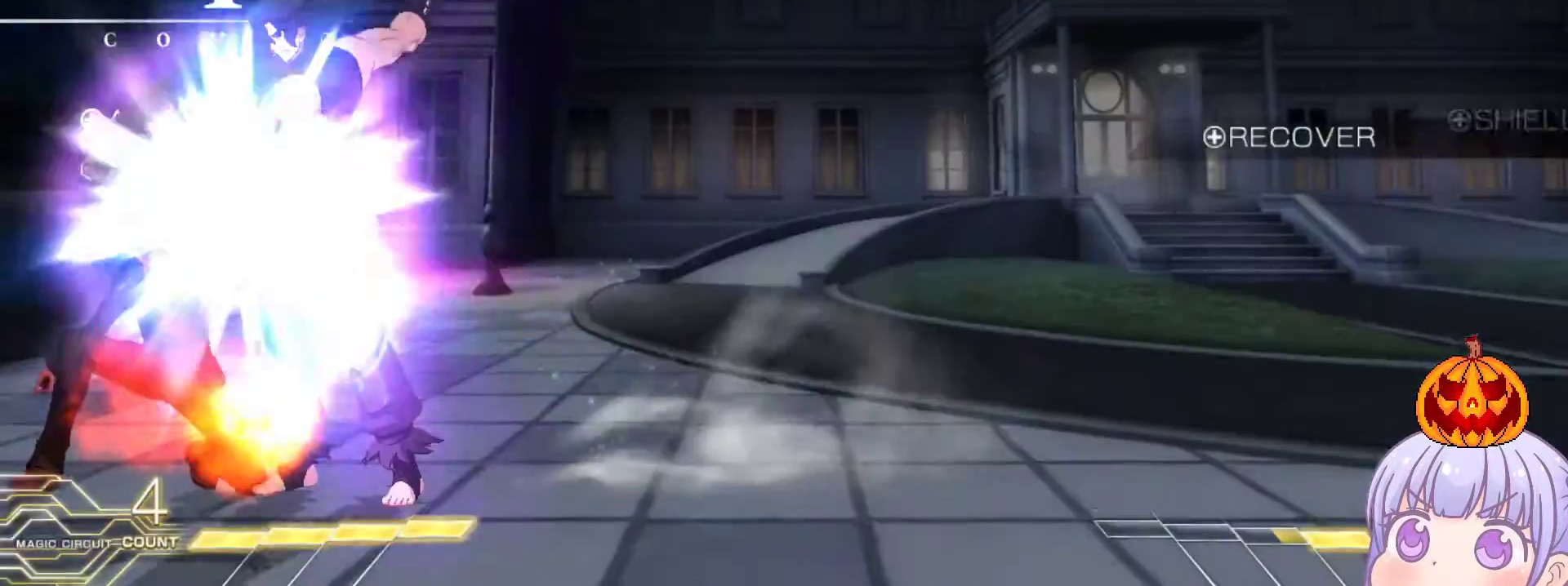
{"buttons": [], "left_stick": "center", "events": [[183, "left_stick", "center"], [200, "R1", "down"], [200, "TRIANGLE", "down"], [233, "R1", "up"], [233, "TRIANGLE", "up"]]}
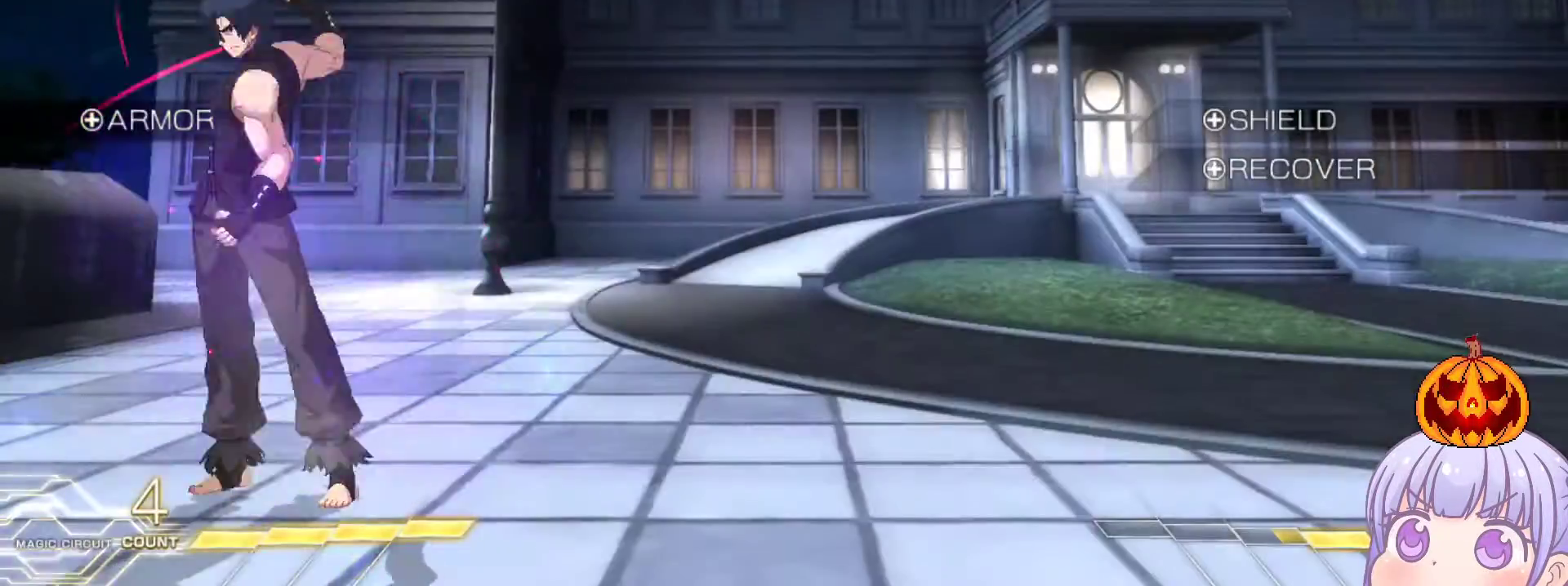
{"buttons": [], "left_stick": "right", "events": [[317, "left_stick", "right"]]}
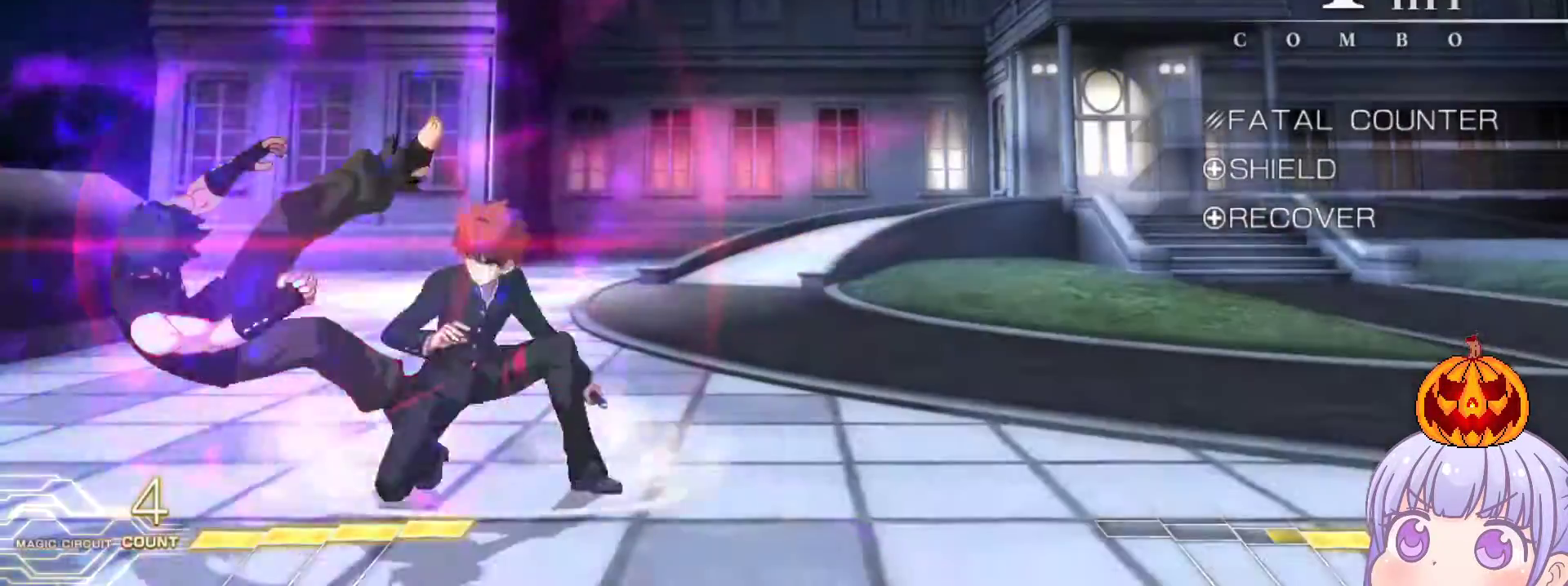
{"buttons": [], "left_stick": "down", "events": [[117, "left_stick", "center"], [300, "TRIANGLE", "down"], [367, "TRIANGLE", "up"], [450, "left_stick", "down"]]}
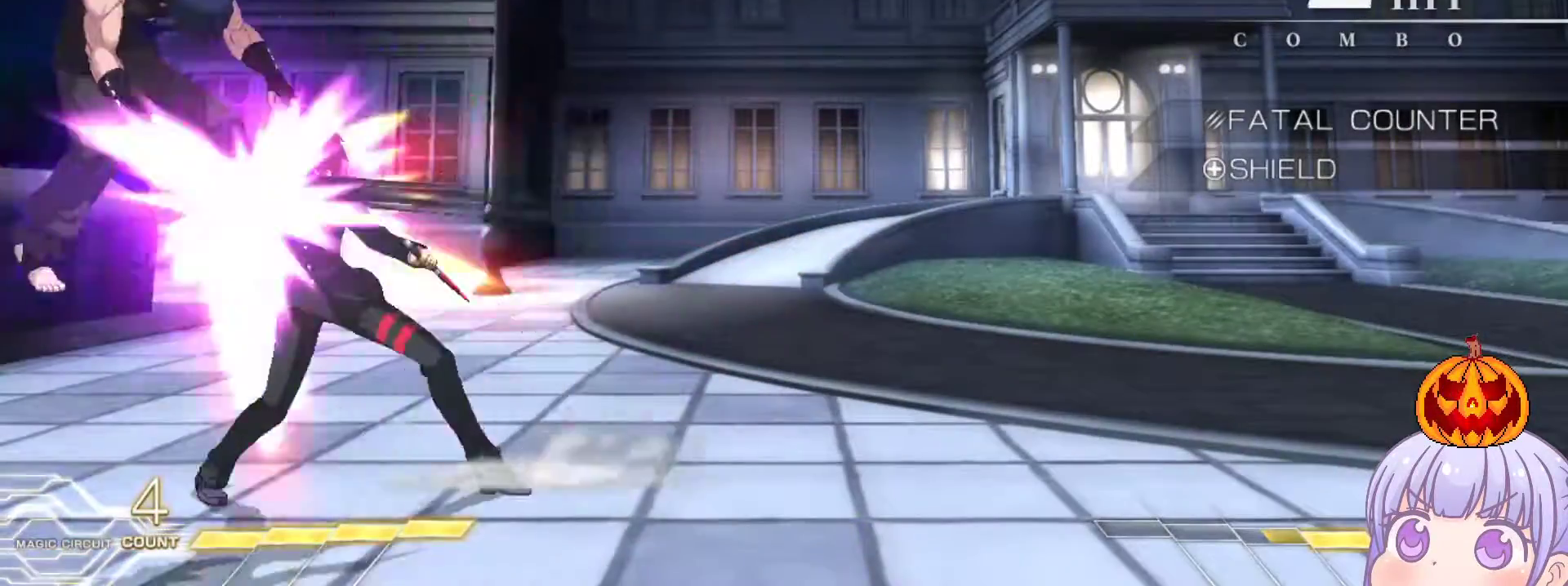
{"buttons": [], "left_stick": "center", "events": [[117, "TRIANGLE", "down"], [133, "left_stick", "center"], [167, "TRIANGLE", "up"]]}
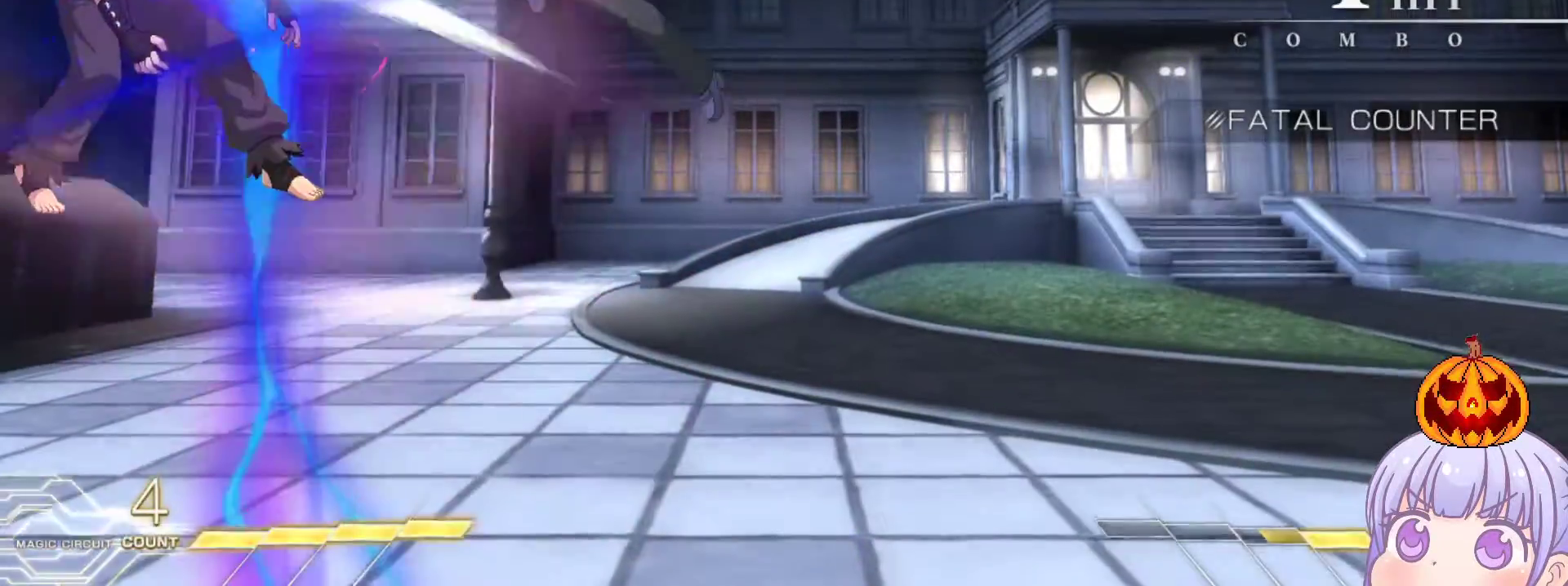
{"buttons": [], "left_stick": "left", "events": [[17, "TRIANGLE", "down"], [100, "TRIANGLE", "up"], [217, "left_stick", "left"], [283, "TRIANGLE", "down"], [350, "TRIANGLE", "up"]]}
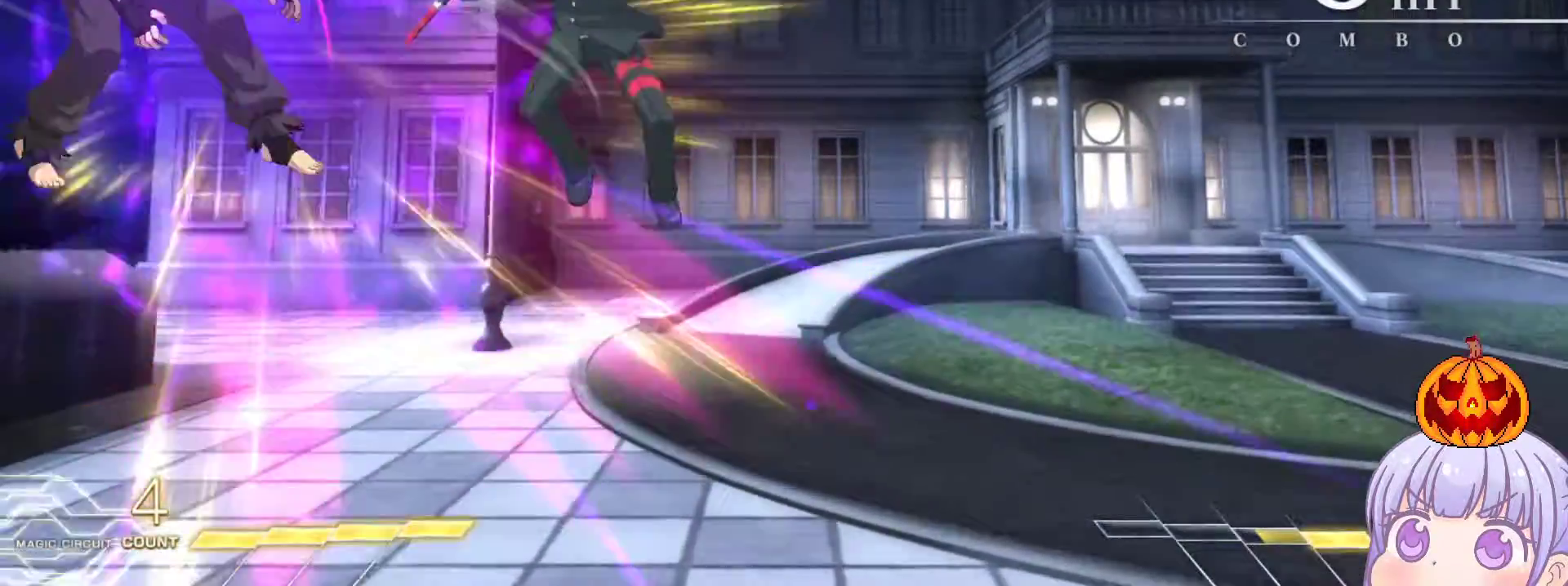
{"buttons": [], "left_stick": "right", "events": [[33, "TRIANGLE", "down"], [133, "TRIANGLE", "up"], [183, "left_stick", "center"], [233, "TRIANGLE", "down"], [317, "TRIANGLE", "up"], [500, "left_stick", "right"]]}
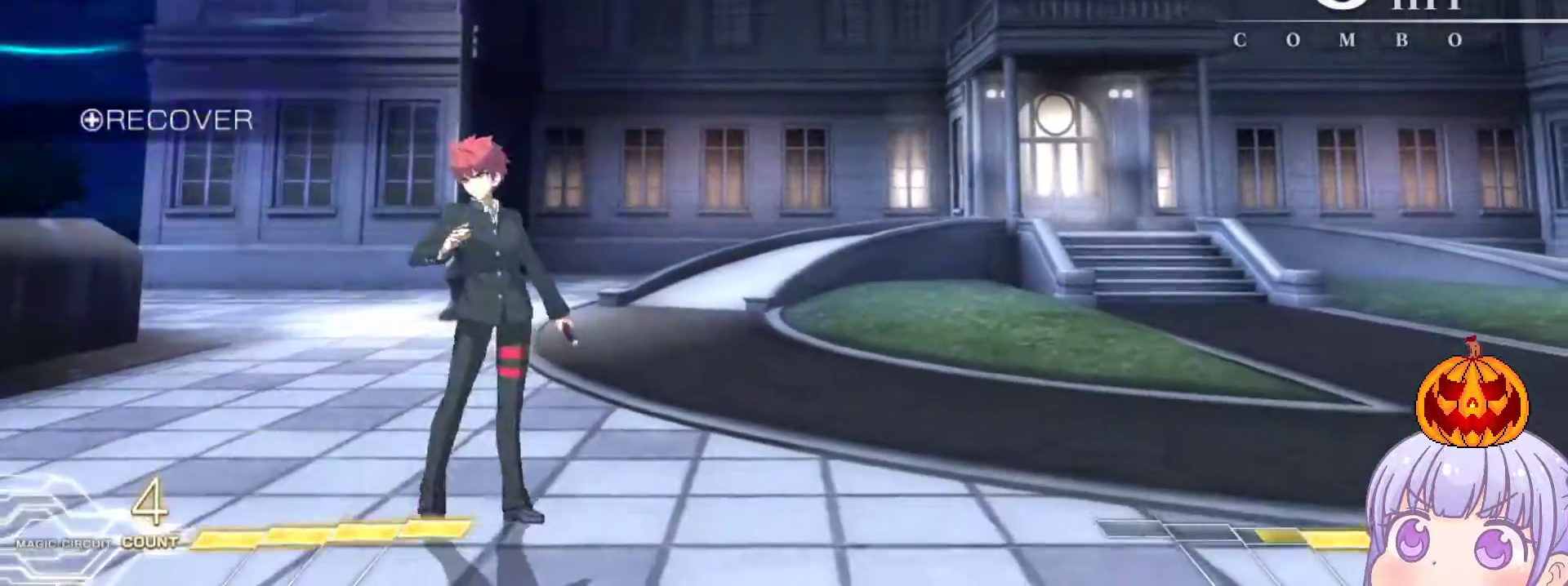
{"buttons": [], "left_stick": "center", "events": [[183, "SQUARE", "down"], [183, "TRIANGLE", "down"], [267, "SQUARE", "up"], [267, "TRIANGLE", "up"], [433, "left_stick", "center"]]}
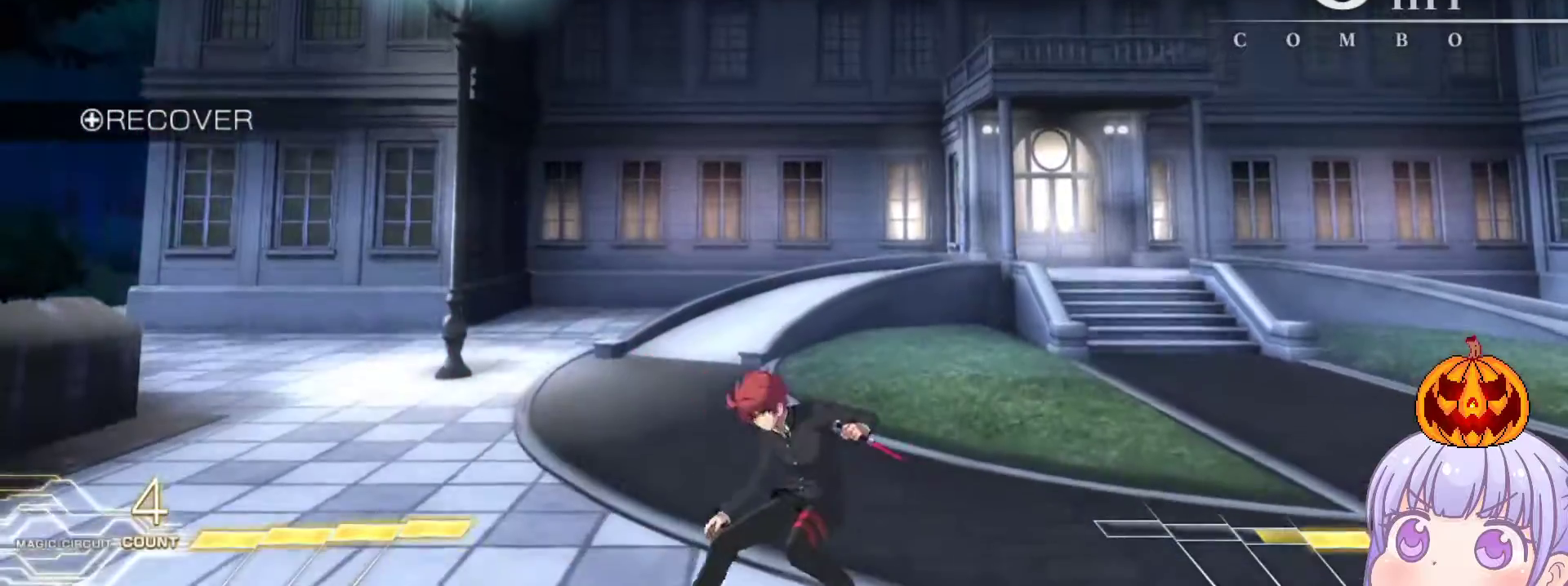
{"buttons": [], "left_stick": "right", "events": [[250, "left_stick", "right"]]}
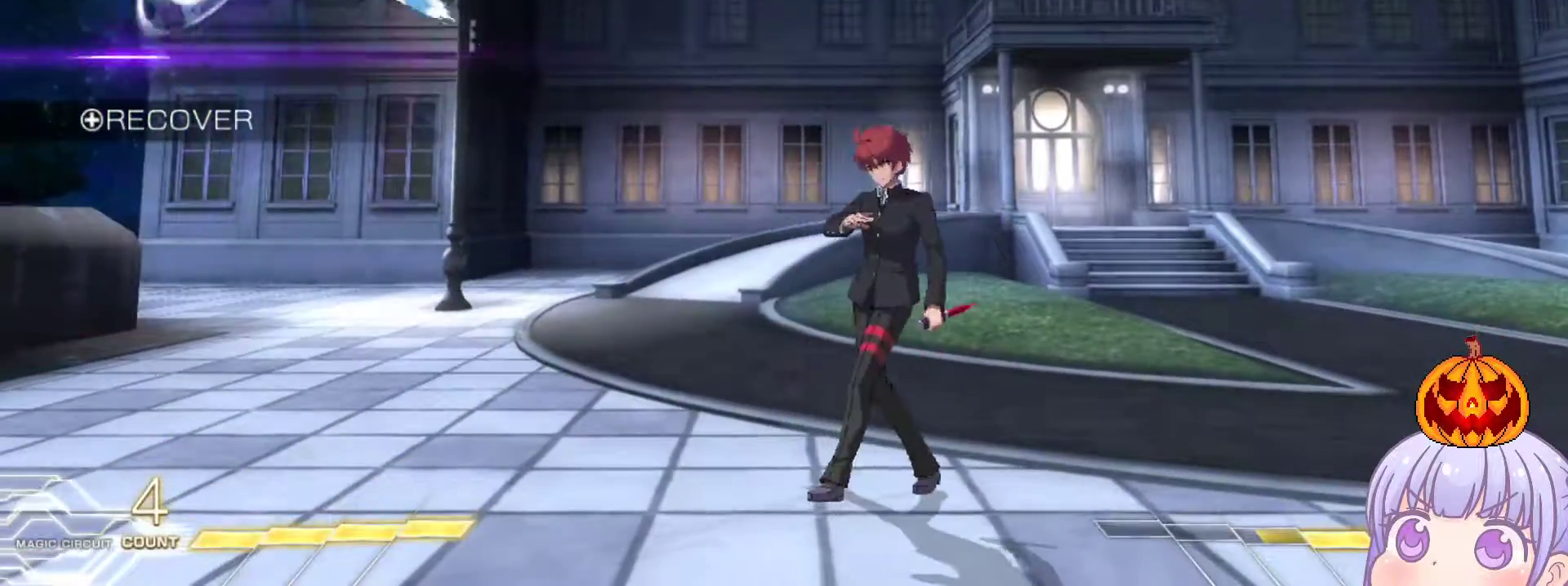
{"buttons": [], "left_stick": "right", "events": [[183, "CROSS", "down"], [217, "CROSS", "up"]]}
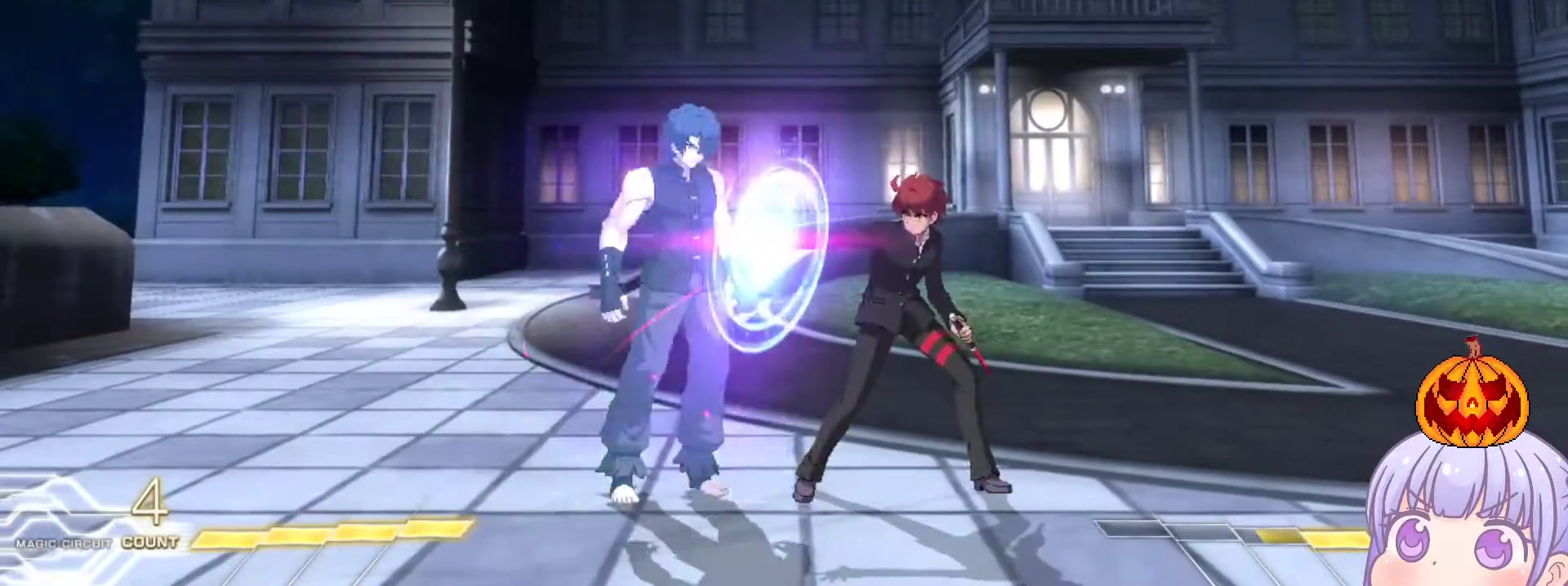
{"buttons": [], "left_stick": "down-right", "events": [[67, "left_stick", "down-right"]]}
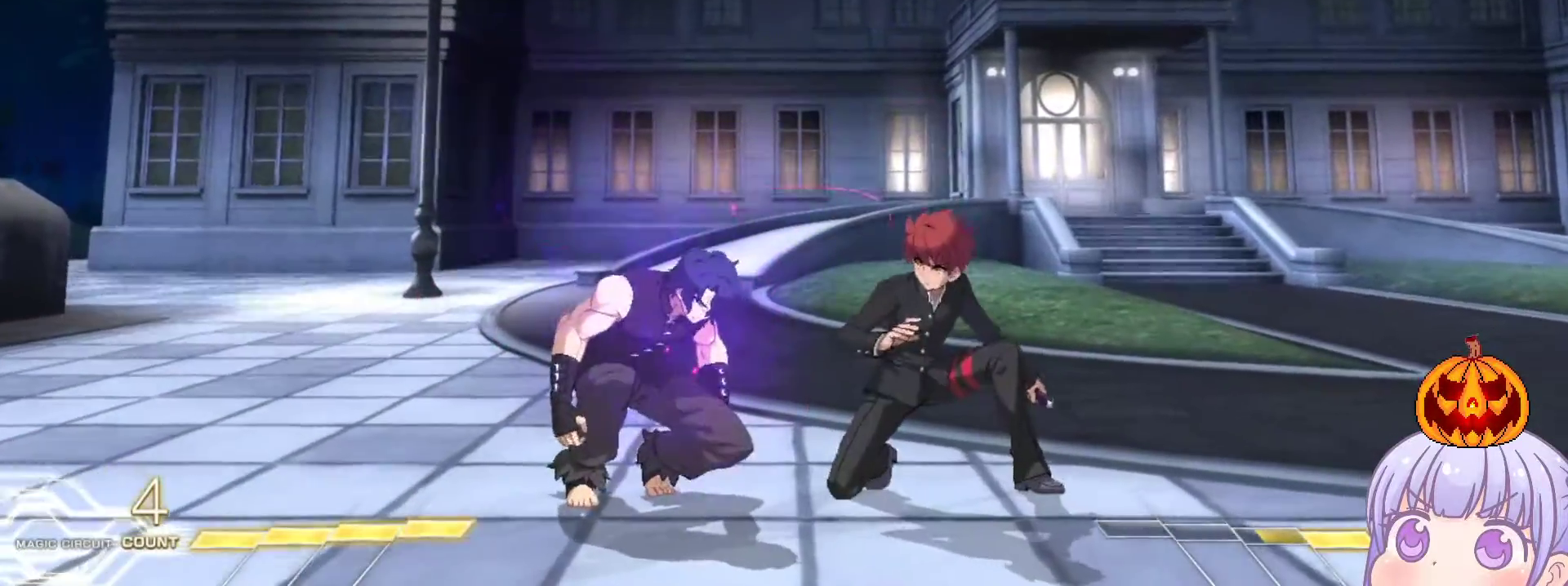
{"buttons": [], "left_stick": "down-right", "events": []}
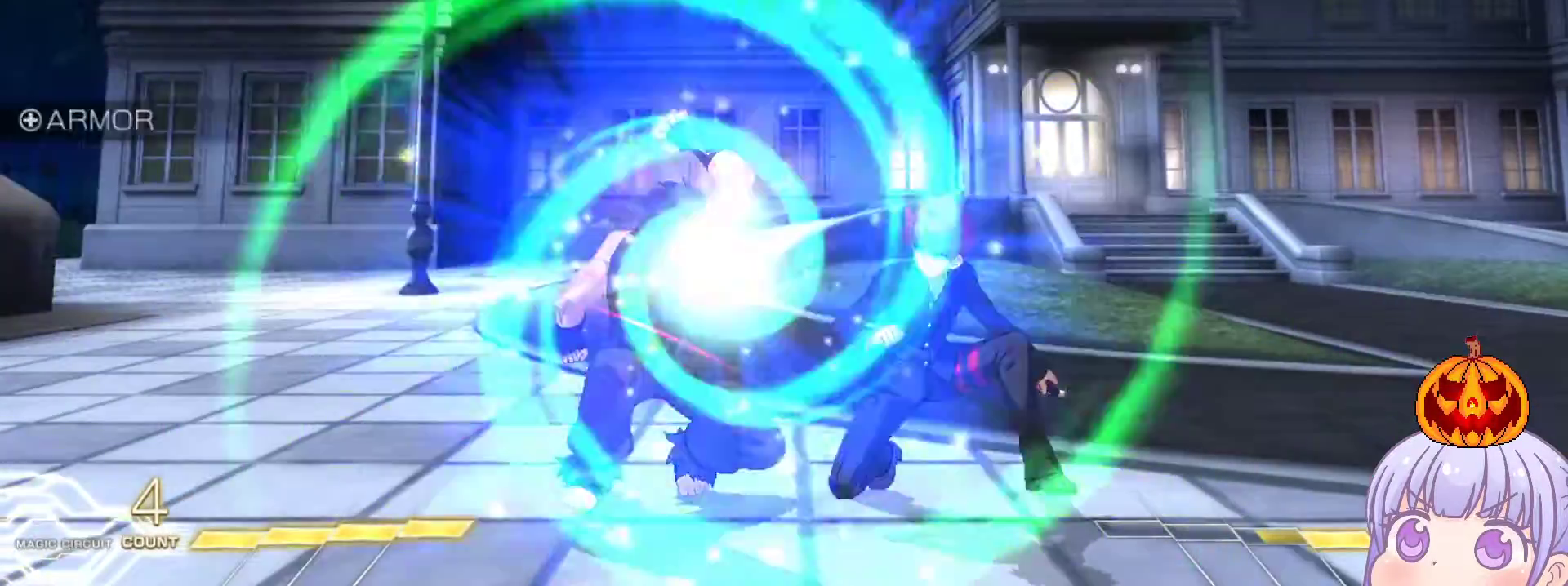
{"buttons": [], "left_stick": "down-right", "events": []}
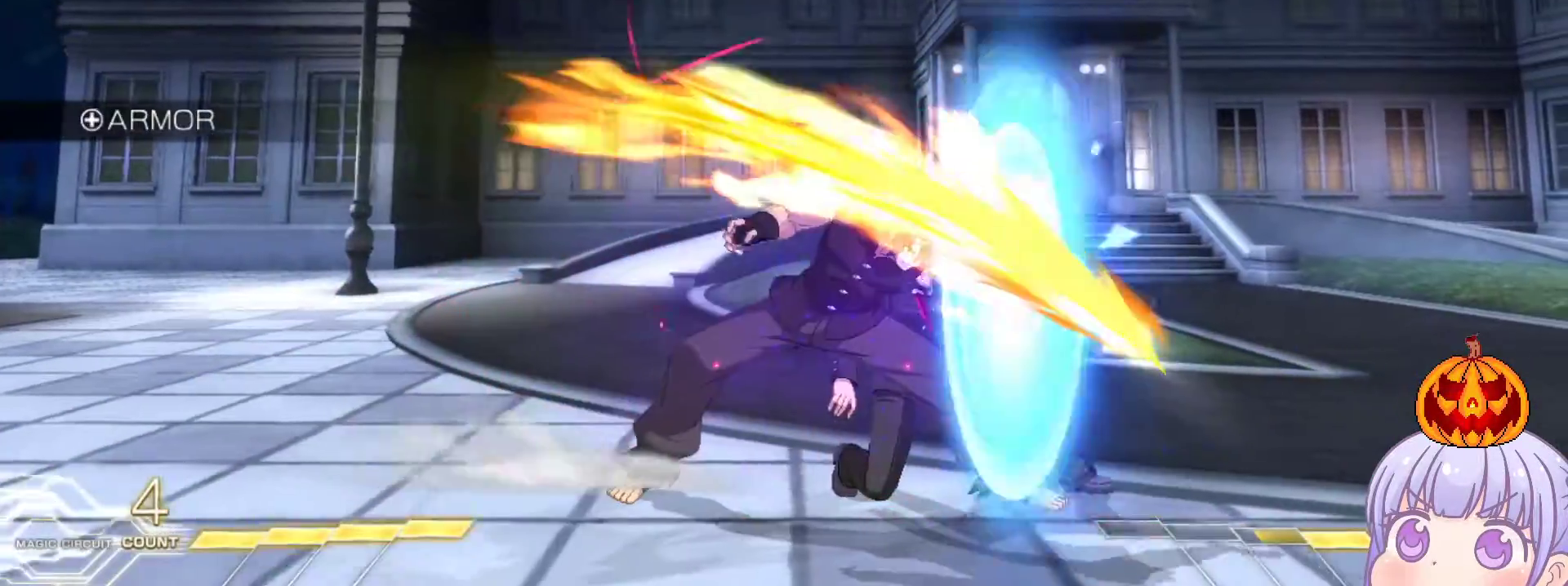
{"buttons": [], "left_stick": "down-right", "events": []}
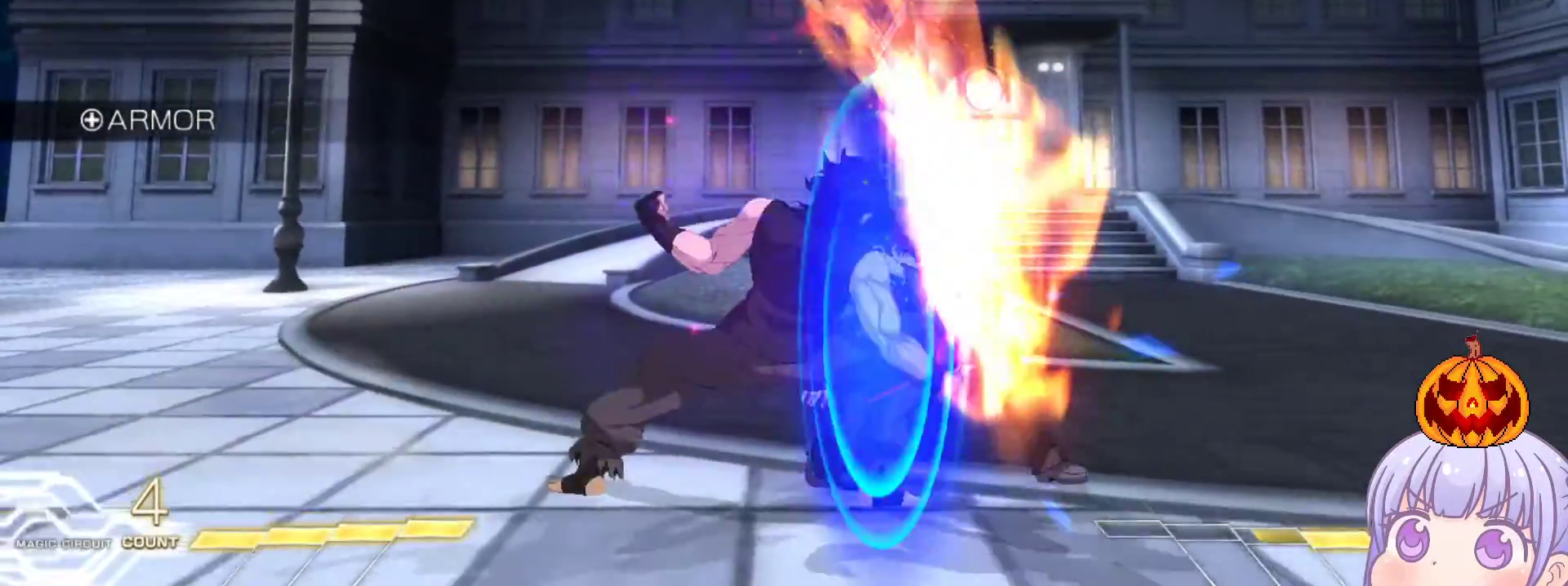
{"buttons": [], "left_stick": "down-right", "events": []}
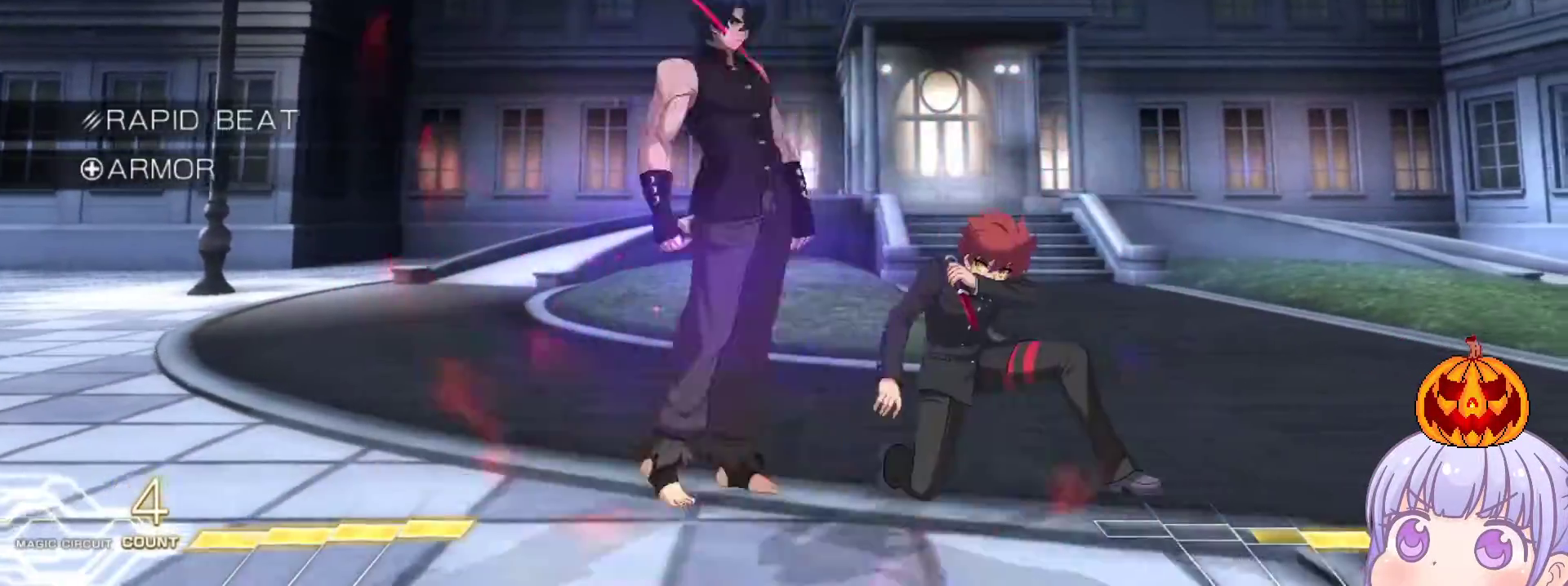
{"buttons": [], "left_stick": "down-right", "events": []}
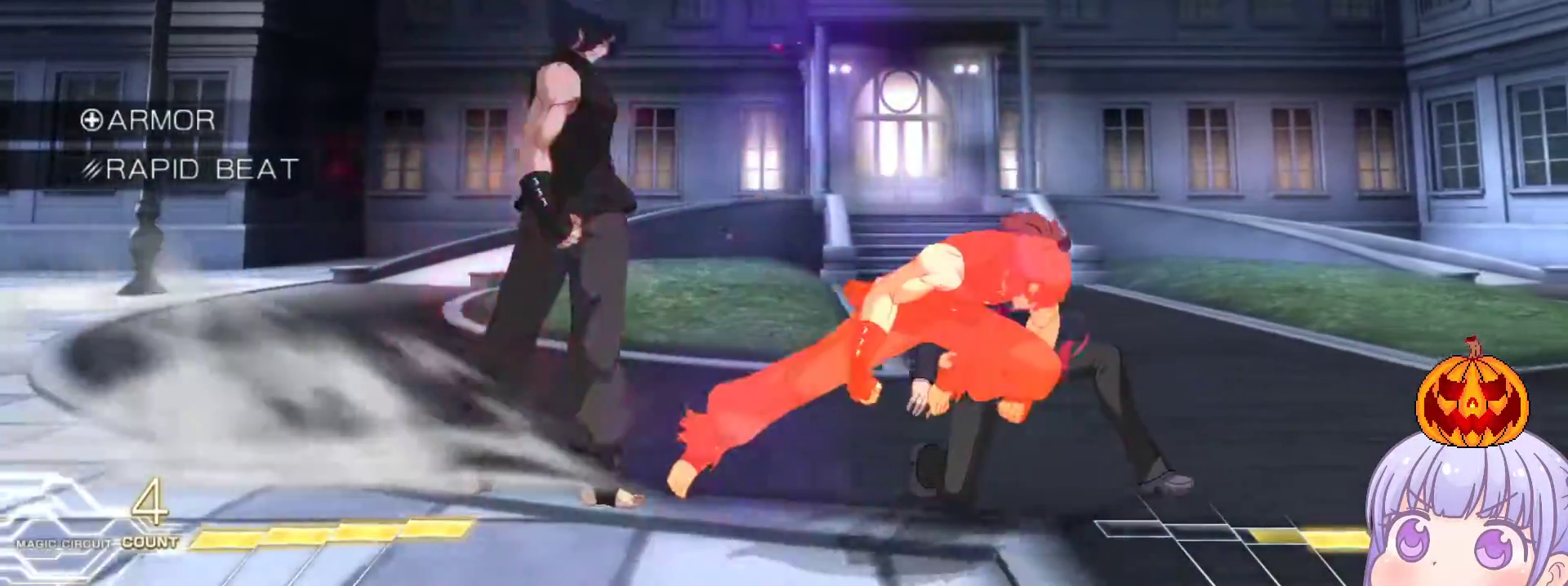
{"buttons": [], "left_stick": "right", "events": [[33, "left_stick", "up-right"], [283, "left_stick", "right"], [317, "SQUARE", "down"], [317, "TRIANGLE", "down"], [383, "TRIANGLE", "up"], [400, "SQUARE", "up"]]}
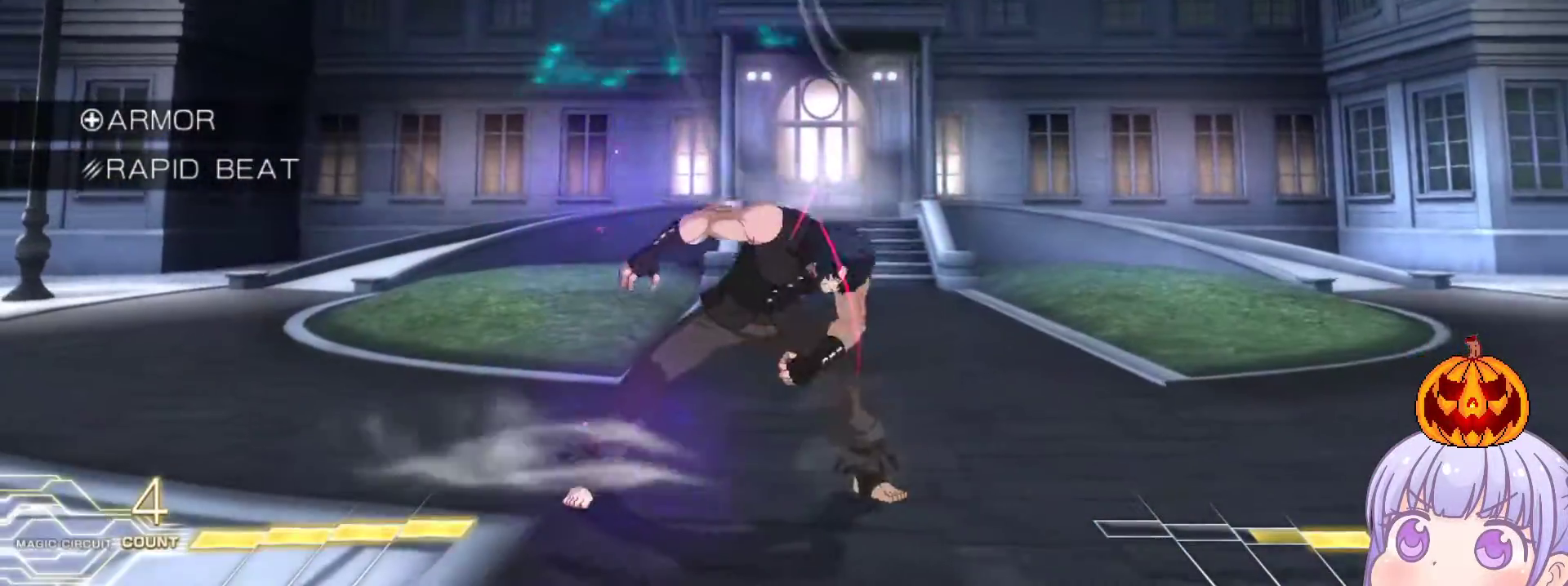
{"buttons": [], "left_stick": "up", "events": [[83, "R1", "down"], [133, "R1", "up"], [200, "left_stick", "center"], [383, "left_stick", "down"], [483, "left_stick", "up"]]}
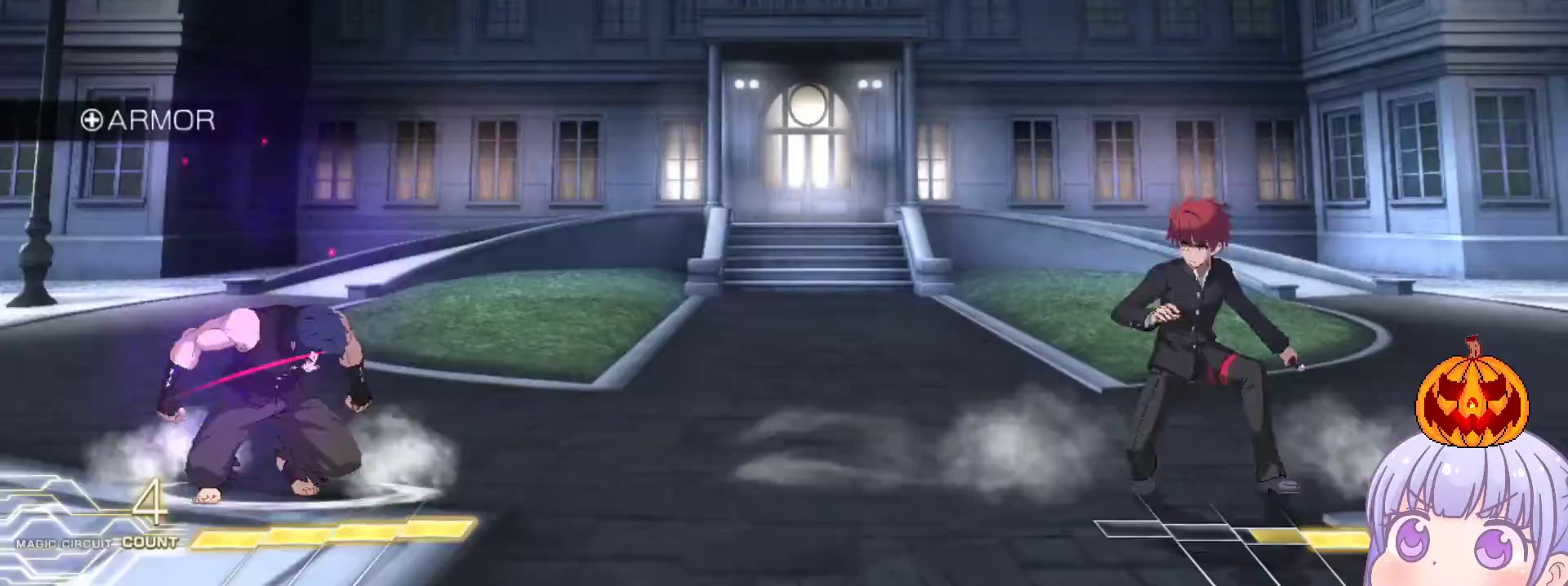
{"buttons": ["R1"], "left_stick": "right", "events": [[100, "left_stick", "center"], [167, "R1", "down"], [367, "left_stick", "right"]]}
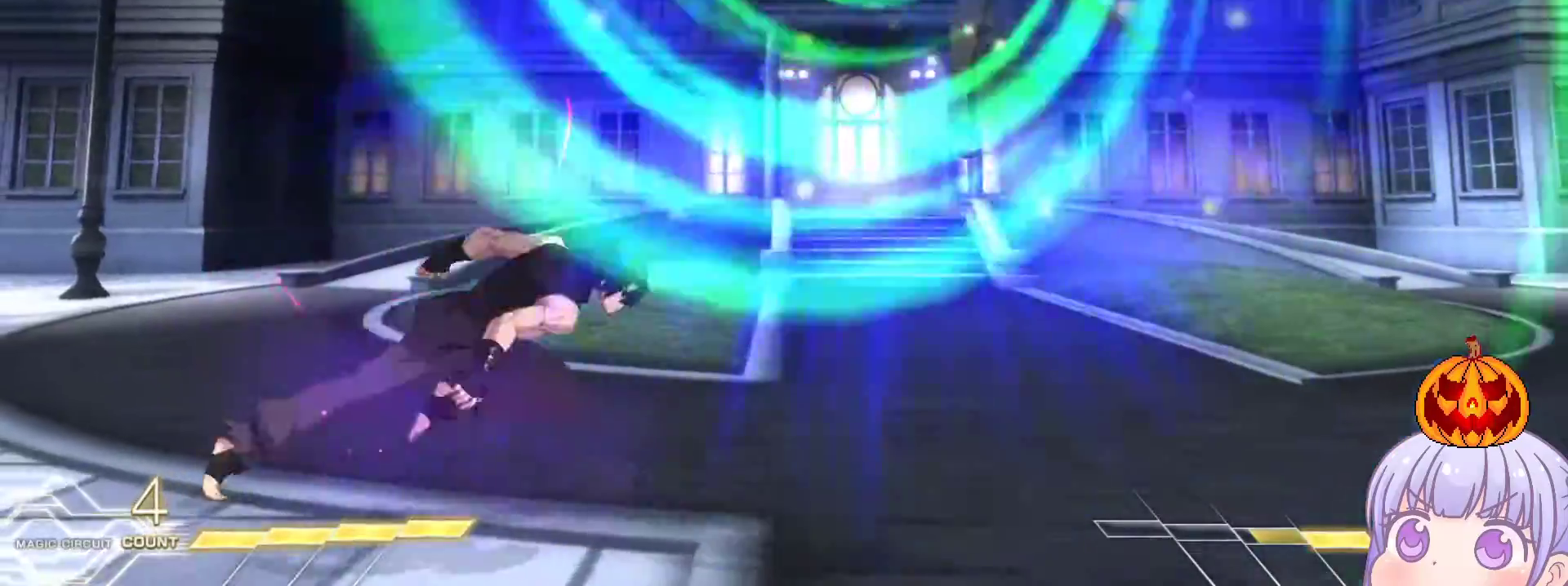
{"buttons": [], "left_stick": "center", "events": [[183, "R1", "up"], [267, "SQUARE", "down"], [350, "SQUARE", "up"], [383, "left_stick", "center"]]}
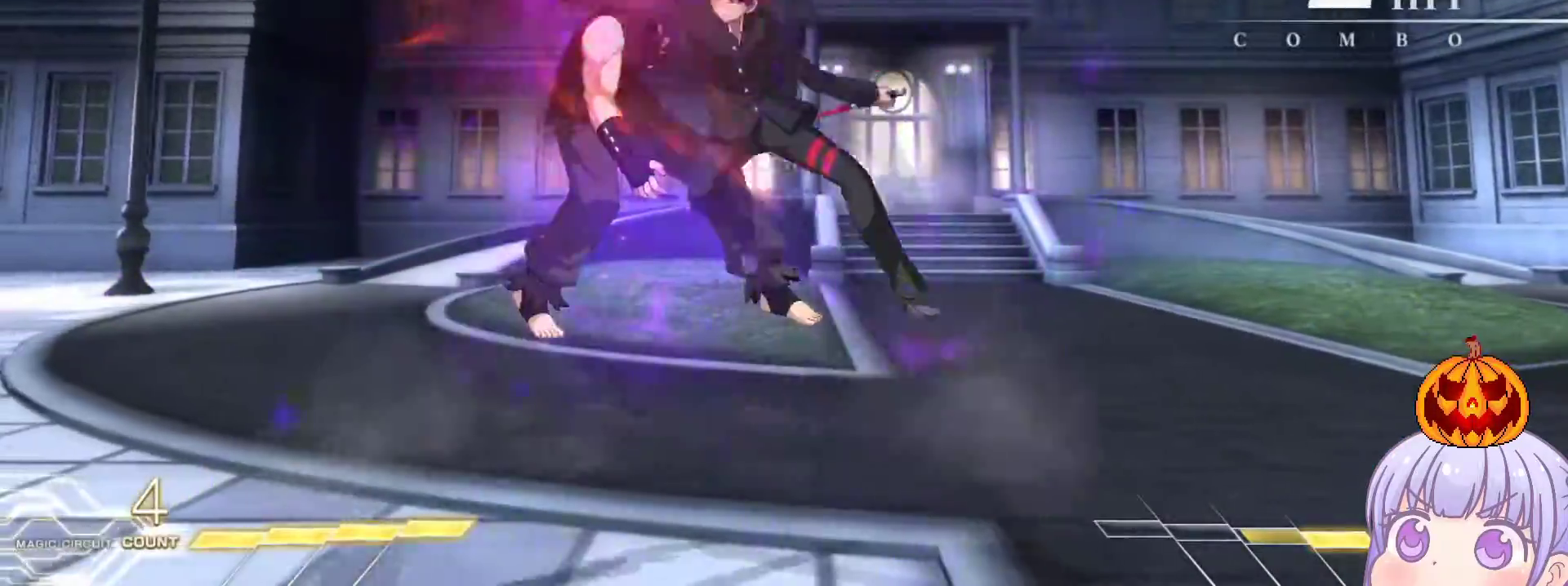
{"buttons": [], "left_stick": "center", "events": [[67, "TRIANGLE", "down"], [133, "TRIANGLE", "up"], [450, "TRIANGLE", "down"], [500, "TRIANGLE", "up"]]}